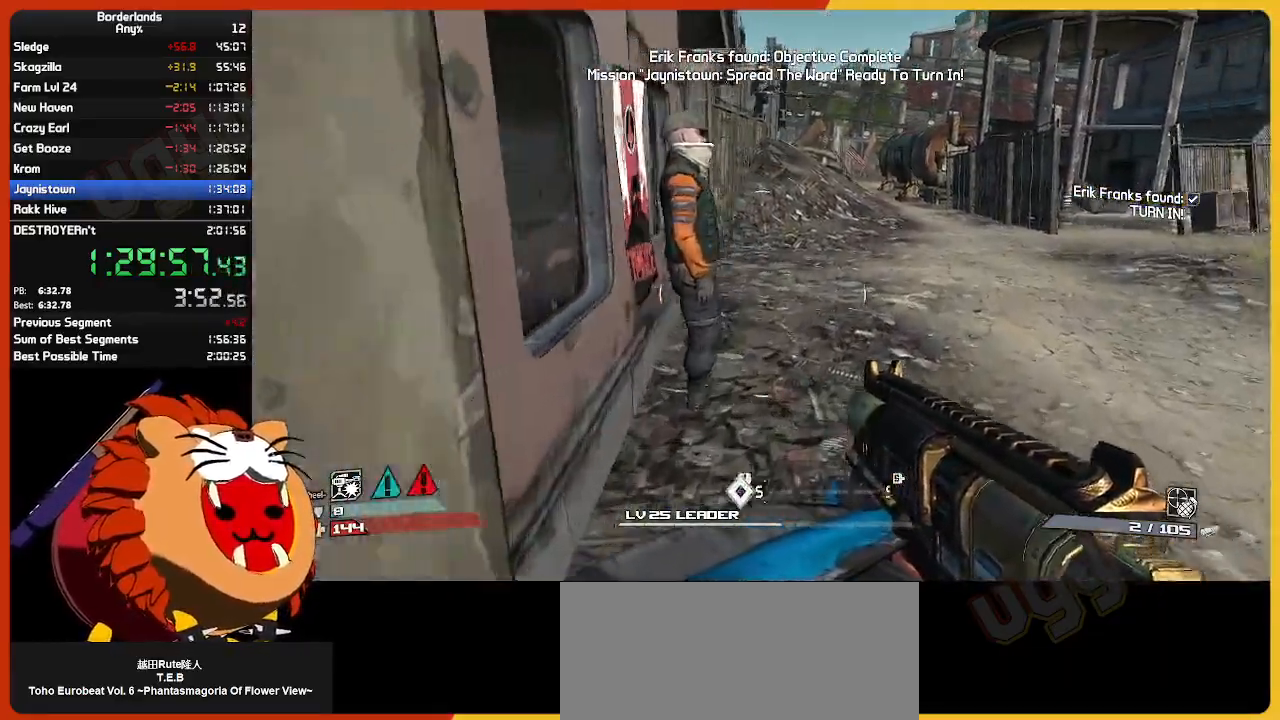
Gameplay with keyboard and mouse; each line is a JSON object with the keys and mouse buttons held at the frame after it. "events" lists presses ("down") and releases ("up") of "1", "2", "3", "4", "5", "a", "alt", "c", "ctrl", "d", "down", "e", "escape", "f", "g", "left", "q", "r", "return", "right", "s", "shift", "space", "t", "tab", "up", "v", "w", "x", "z", "mouse_left", "mouse_wheel" and "mouse_right" between this image and that frame as [ms after this image, input, new state], when the widget could be followed in between. "mouse_left", "mouse_wheel", "mouse_right" = the "left", "wheel", "right" buttons of the "mouse" list. No other keys are recorded. "wheel" means that the mouse wheel is clicked or scrolled. "mouse_move" is the direction in which the mouse moves at that frame (one of eight, or "still"), when it could be read.
{"keys": ["e"], "mouse": [], "mouse_move": "still", "events": [[134, "e", "down"], [184, "w", "up"], [234, "a", "down"], [234, "e", "up"], [317, "a", "up"], [317, "e", "down"], [317, "s", "down"], [417, "e", "up"], [500, "e", "down"], [500, "s", "up"]]}
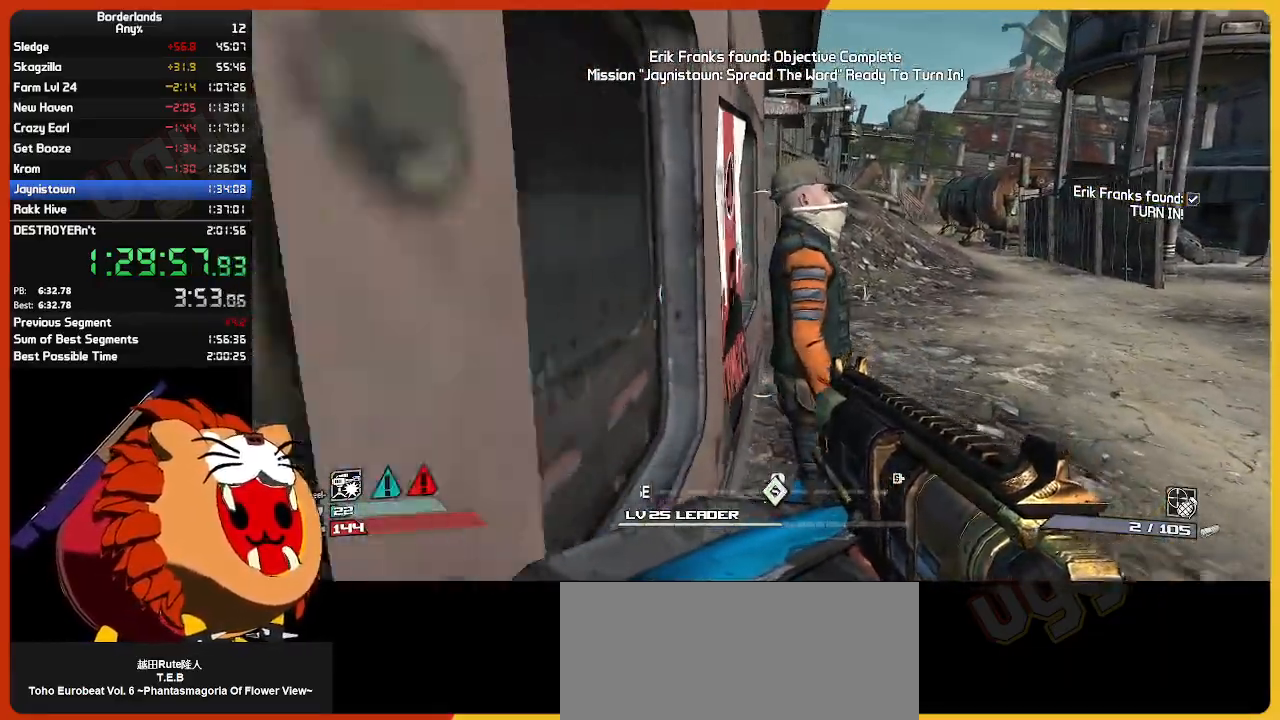
{"keys": ["e", "w"], "mouse": [], "mouse_move": "still", "events": [[100, "e", "up"], [150, "w", "down"], [200, "d", "down"], [334, "d", "up"], [467, "e", "down"]]}
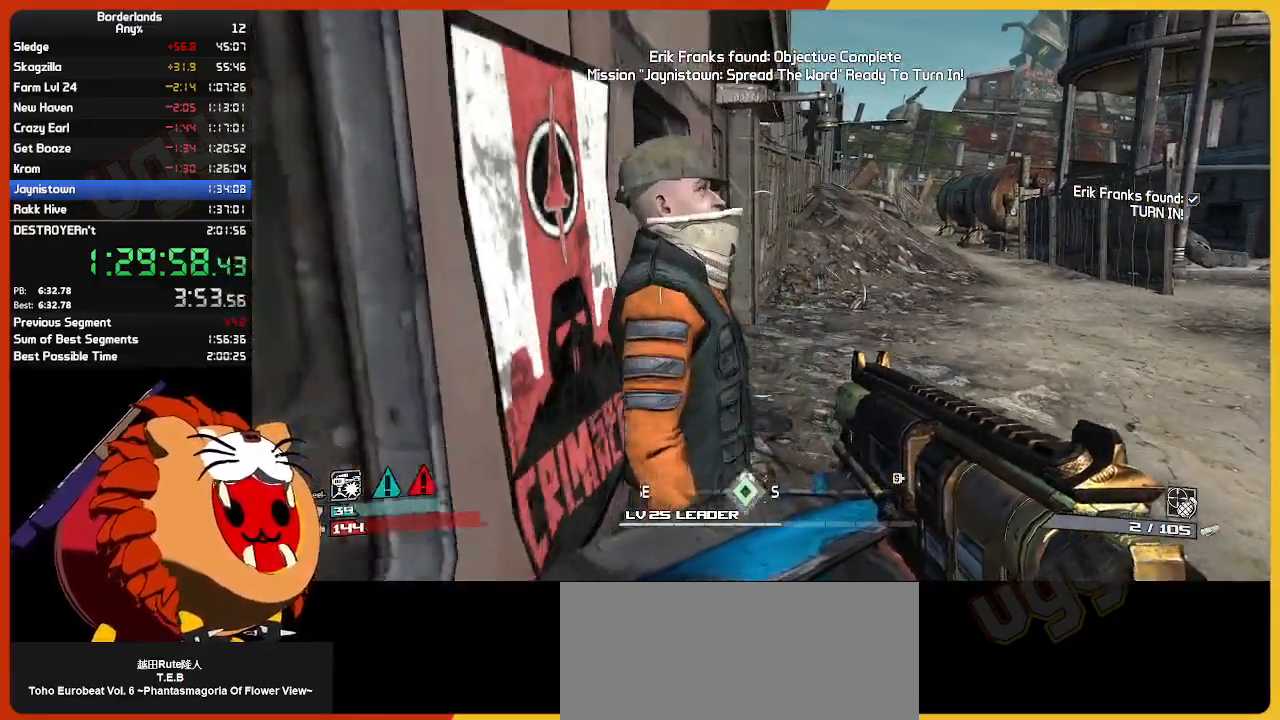
{"keys": ["e"], "mouse": [], "mouse_move": "still", "events": [[17, "w", "up"], [67, "e", "up"], [117, "e", "down"], [267, "e", "up"], [267, "s", "down"], [350, "e", "down"], [400, "s", "up"], [450, "e", "up"], [500, "e", "down"]]}
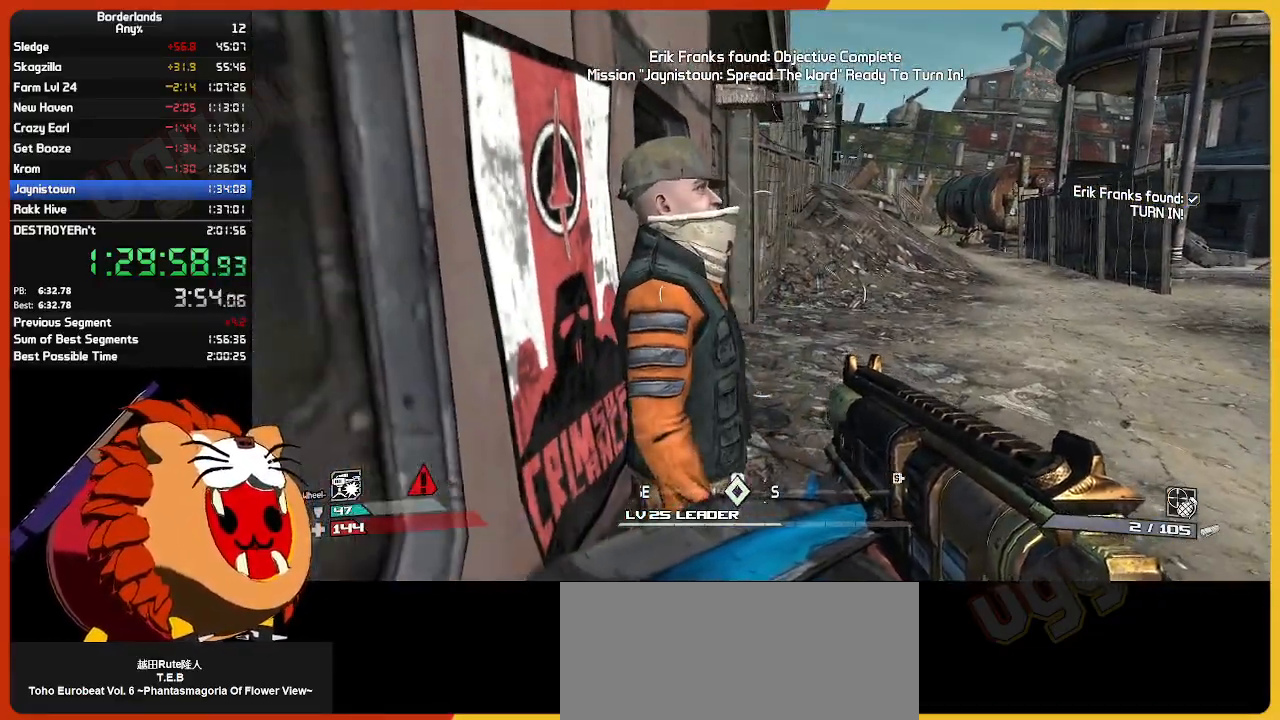
{"keys": ["d"], "mouse": [], "mouse_move": "right", "events": [[84, "w", "down"], [184, "e", "up"], [234, "e", "down"], [267, "w", "up"], [367, "e", "up"], [467, "d", "down"]]}
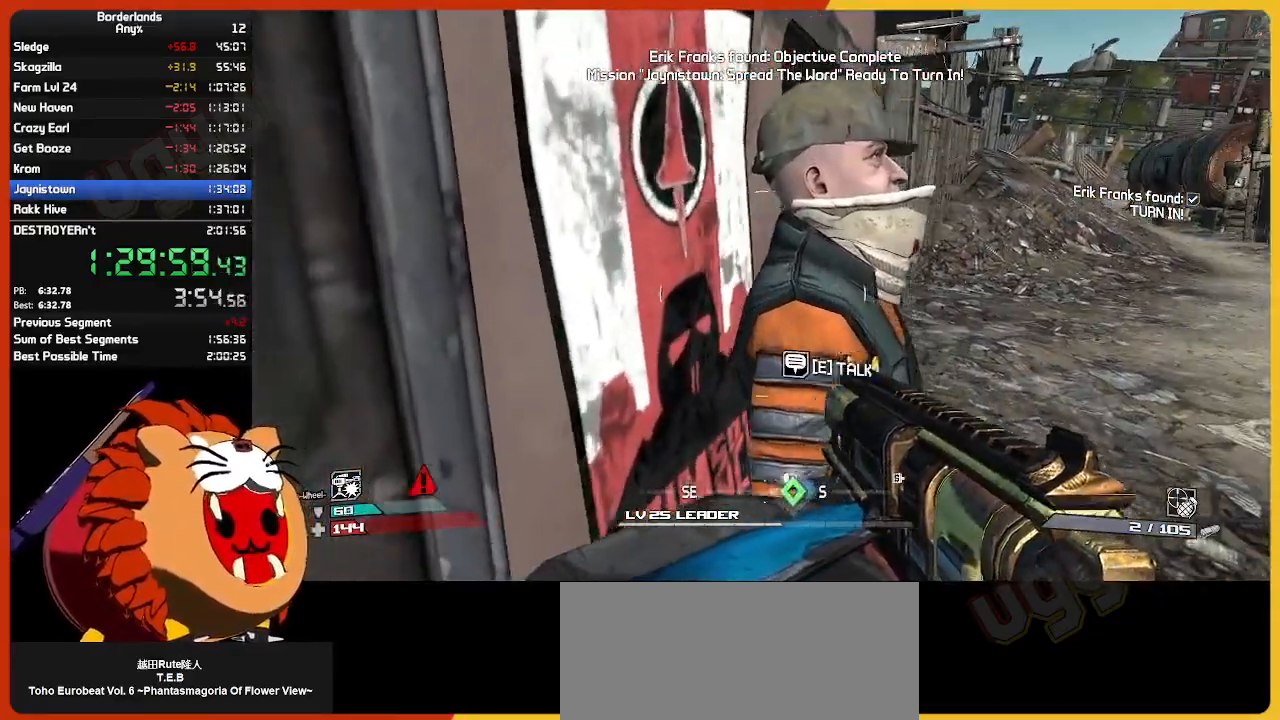
{"keys": [], "mouse": [], "mouse_move": "still", "events": [[100, "e", "down"], [150, "d", "up"], [200, "e", "up"]]}
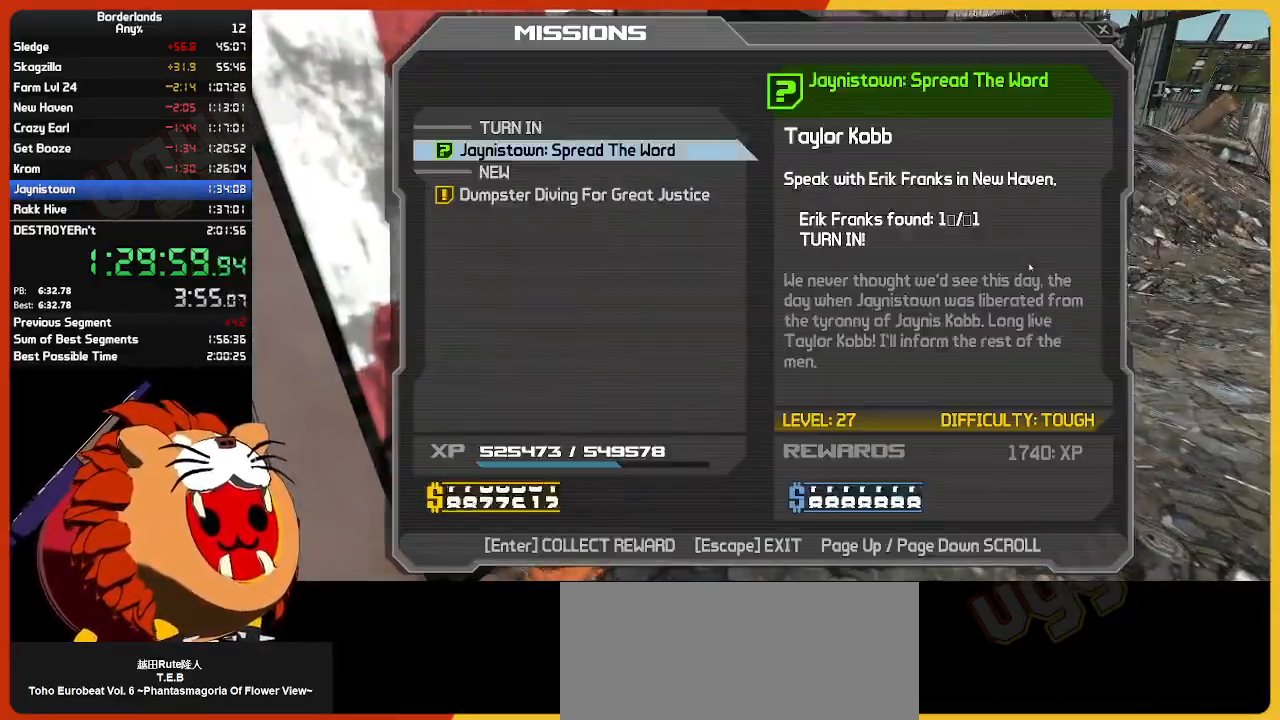
{"keys": [], "mouse": [], "mouse_move": "still", "events": [[17, "return", "down"], [67, "return", "up"], [167, "return", "down"], [217, "return", "up"], [267, "return", "down"], [350, "return", "up"], [400, "return", "down"], [450, "return", "up"]]}
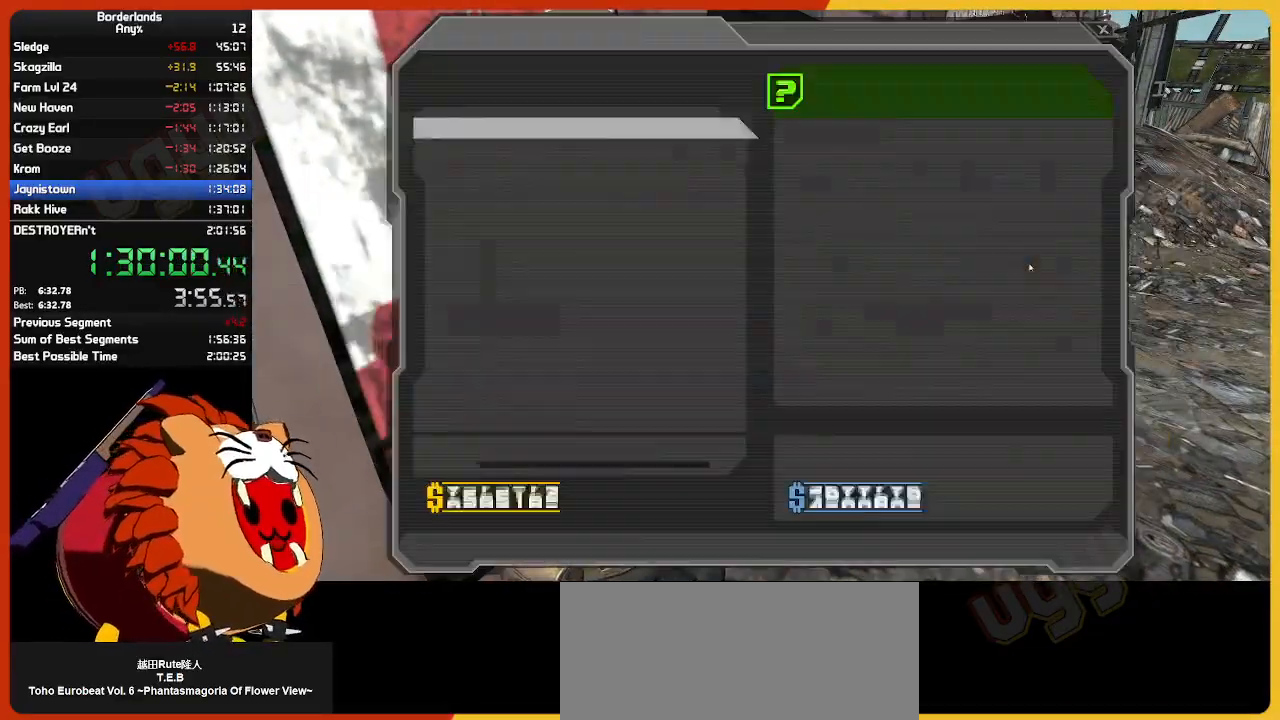
{"keys": ["w"], "mouse": [], "mouse_move": "left", "events": [[34, "return", "down"], [84, "return", "up"], [267, "escape", "down"], [317, "escape", "up"], [467, "w", "down"]]}
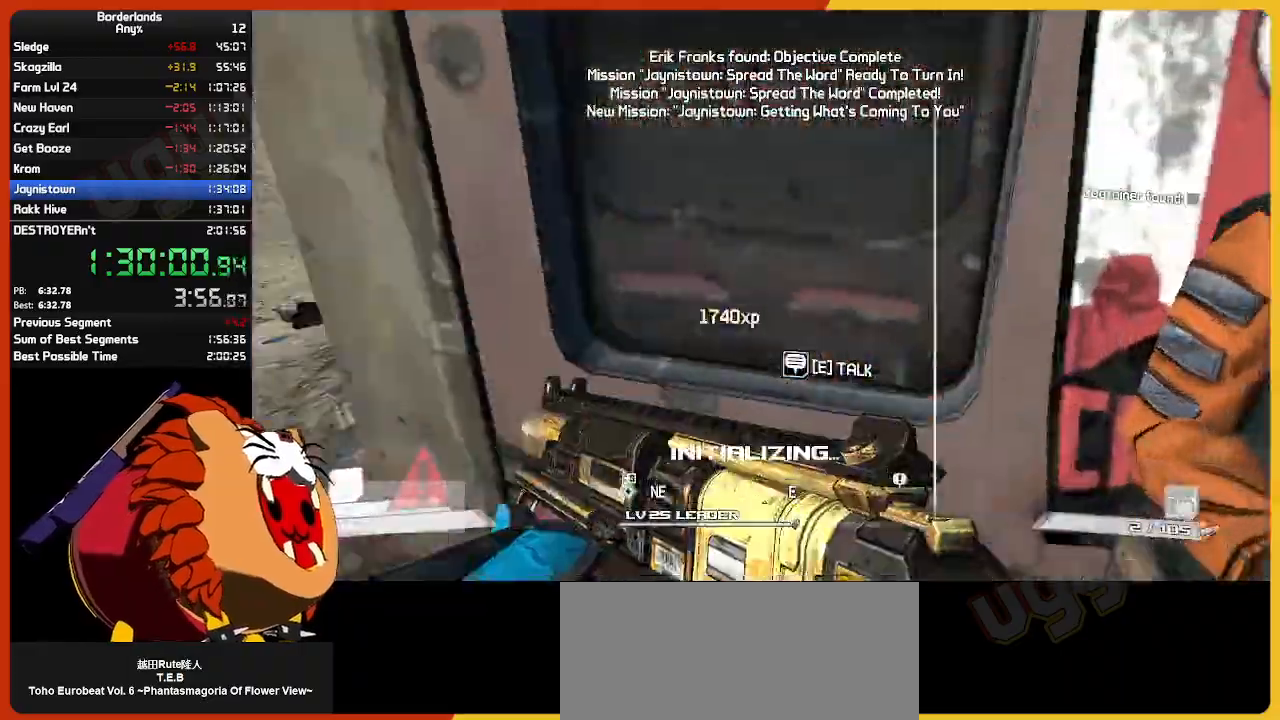
{"keys": ["w"], "mouse": [], "mouse_move": "left", "events": [[50, "shift", "down"], [284, "shift", "up"], [384, "a", "down"], [484, "a", "up"]]}
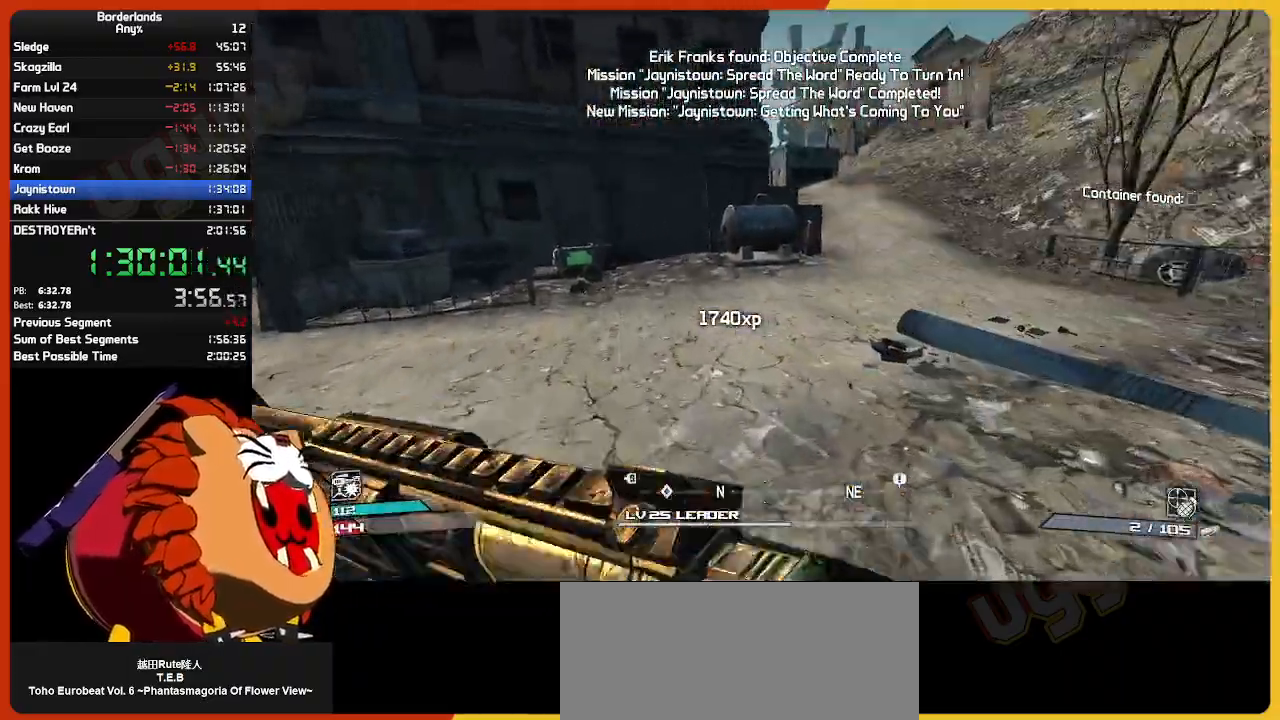
{"keys": ["d", "w"], "mouse": [], "mouse_move": "up-right", "events": [[67, "shift", "down"], [350, "shift", "up"], [400, "d", "down"]]}
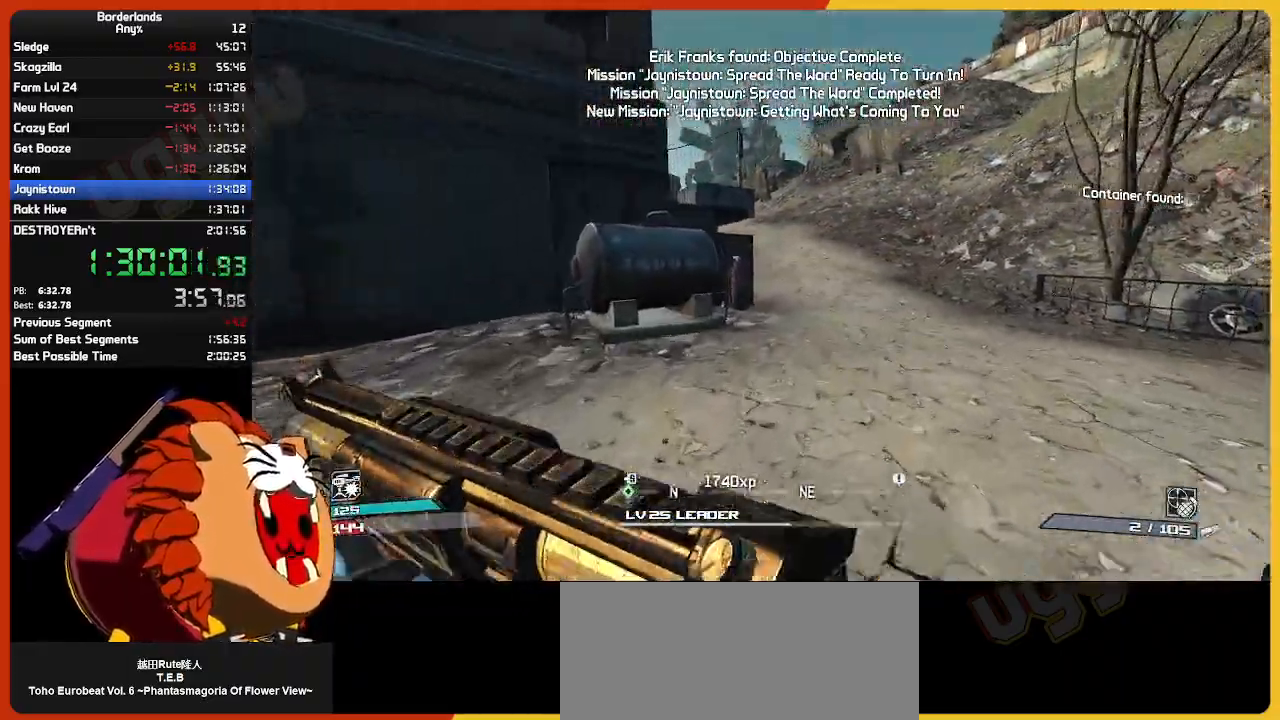
{"keys": ["w"], "mouse": [], "mouse_move": "still", "events": [[34, "d", "up"]]}
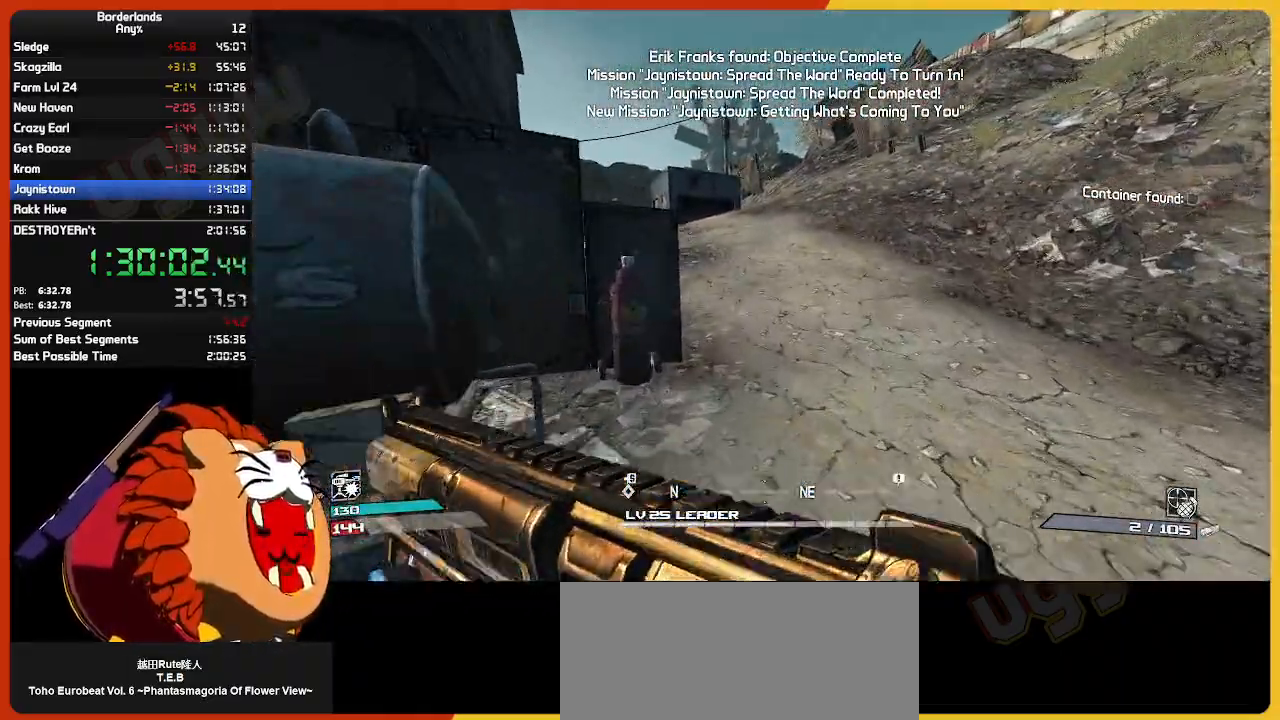
{"keys": ["w"], "mouse": [], "mouse_move": "left", "events": []}
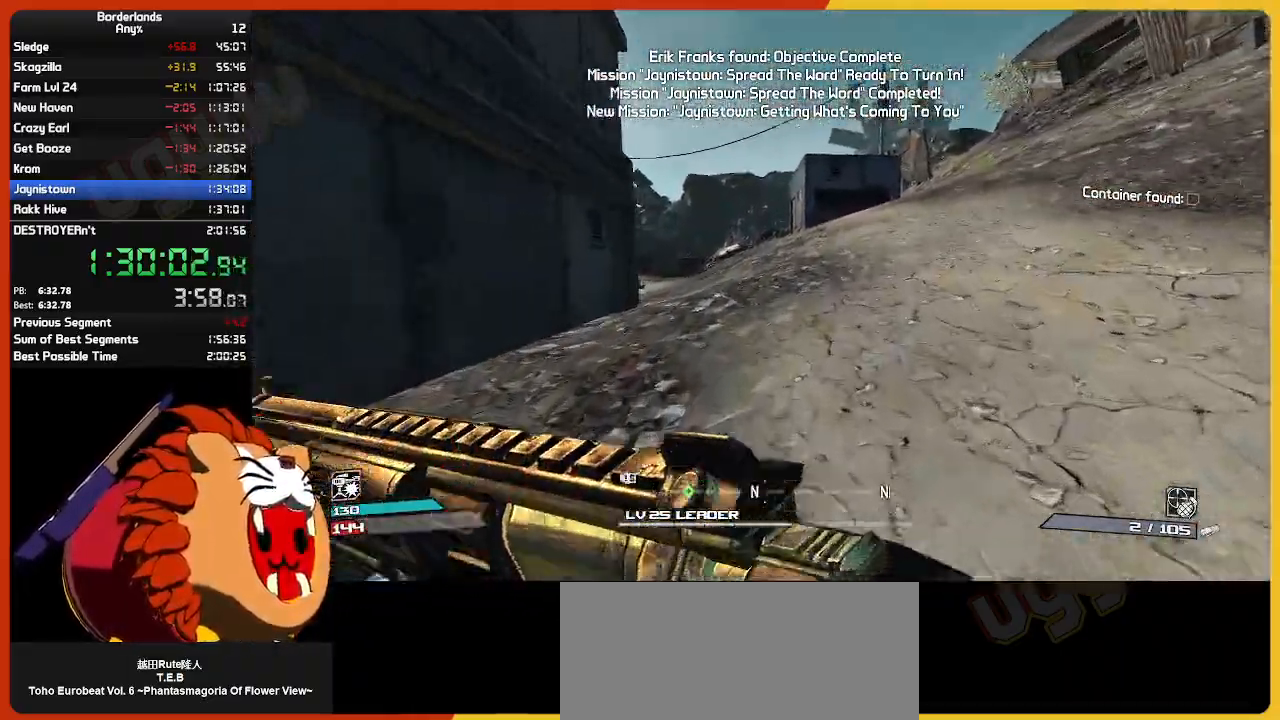
{"keys": ["w"], "mouse": [], "mouse_move": "left", "events": []}
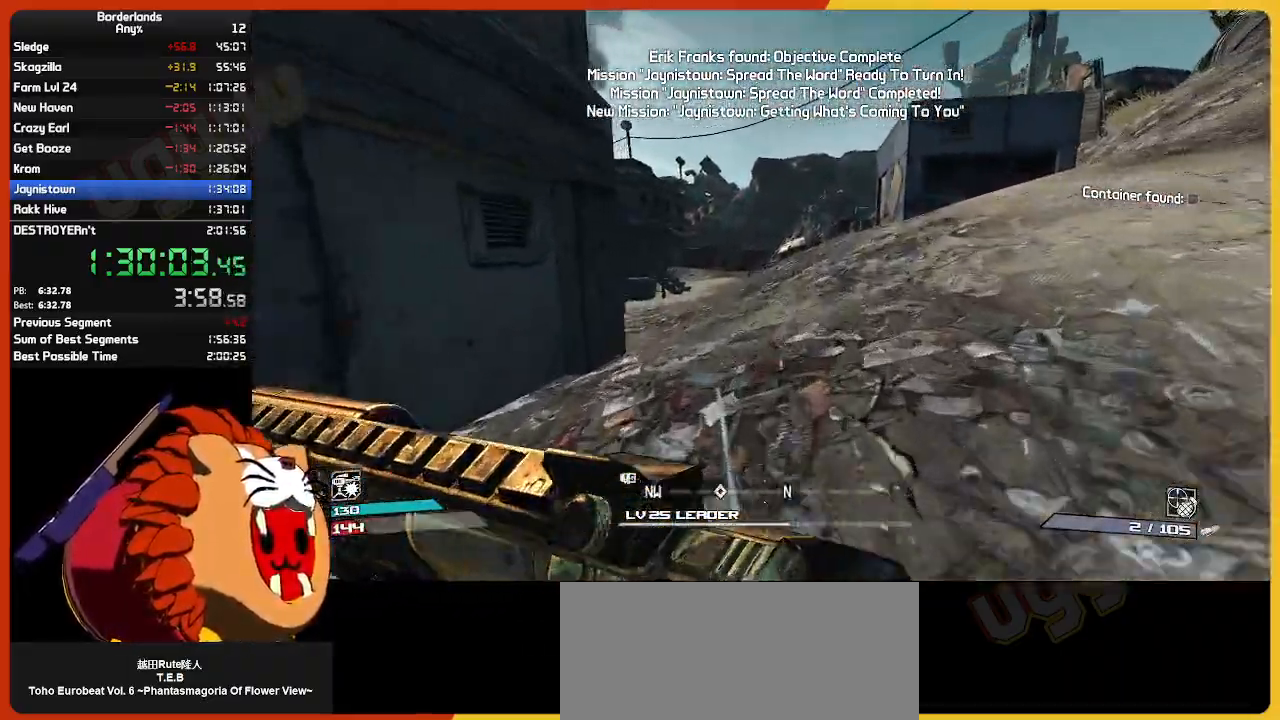
{"keys": ["w"], "mouse": [], "mouse_move": "still", "events": []}
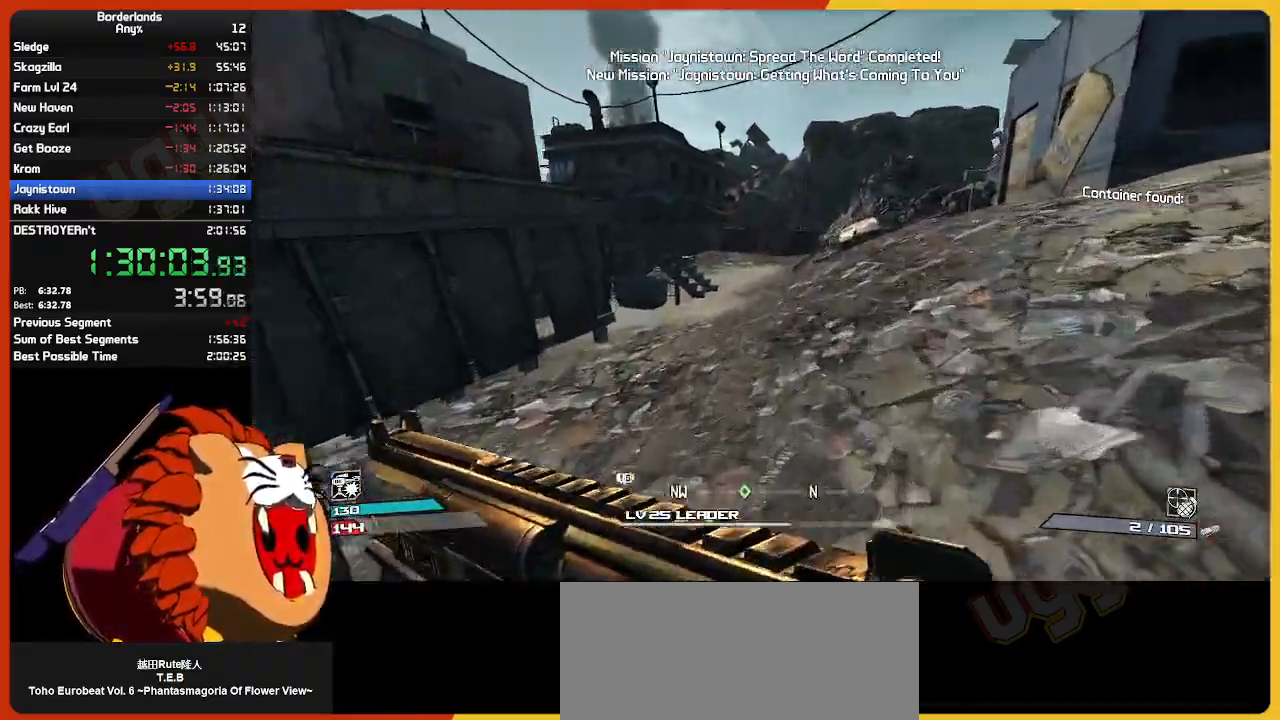
{"keys": ["w"], "mouse": [], "mouse_move": "still", "events": []}
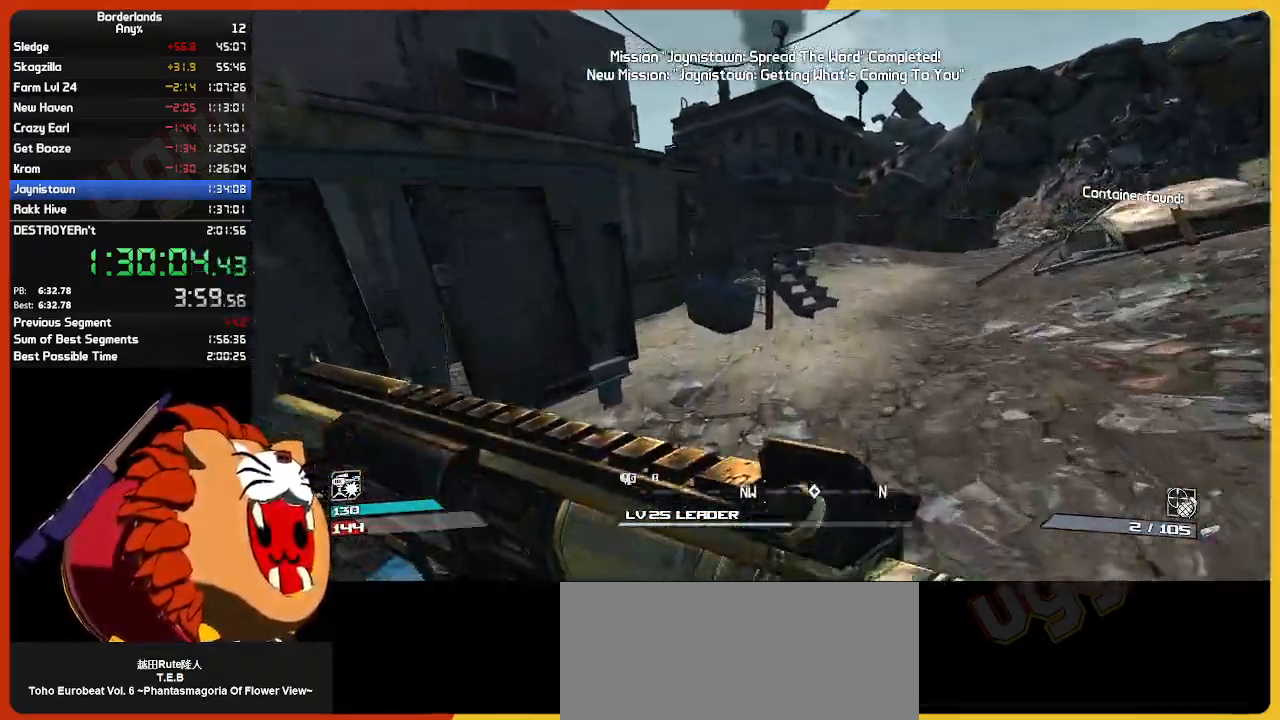
{"keys": ["w"], "mouse": [], "mouse_move": "still", "events": [[67, "space", "down"], [217, "space", "up"], [350, "a", "down"], [500, "a", "up"]]}
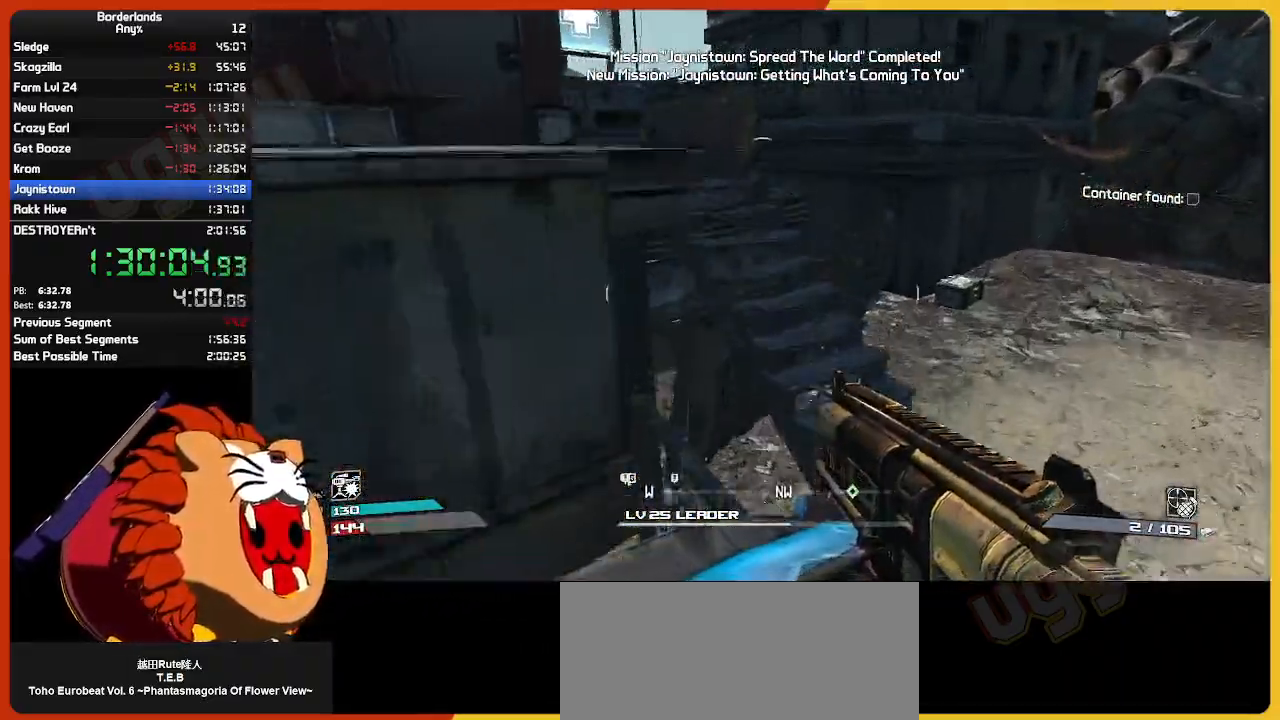
{"keys": ["shift", "w"], "mouse": [], "mouse_move": "left", "events": [[84, "a", "down"], [317, "a", "up"], [417, "shift", "down"]]}
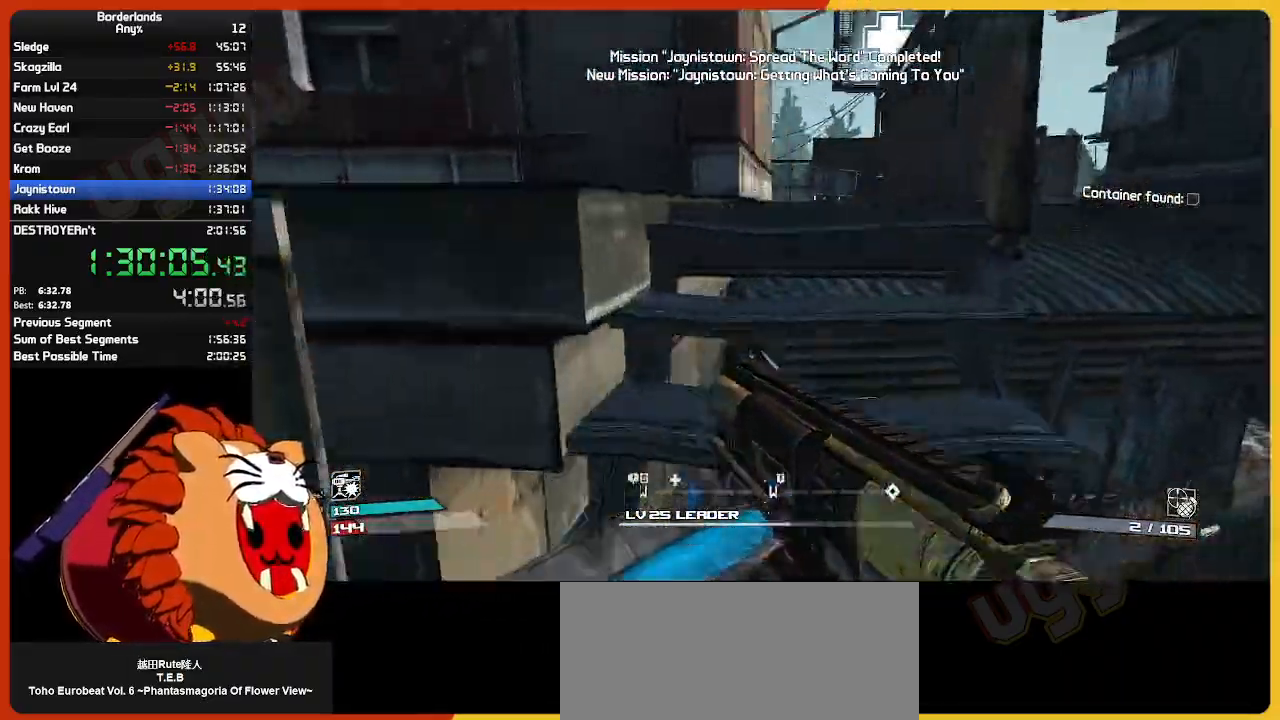
{"keys": ["w"], "mouse": [], "mouse_move": "still", "events": [[284, "shift", "up"]]}
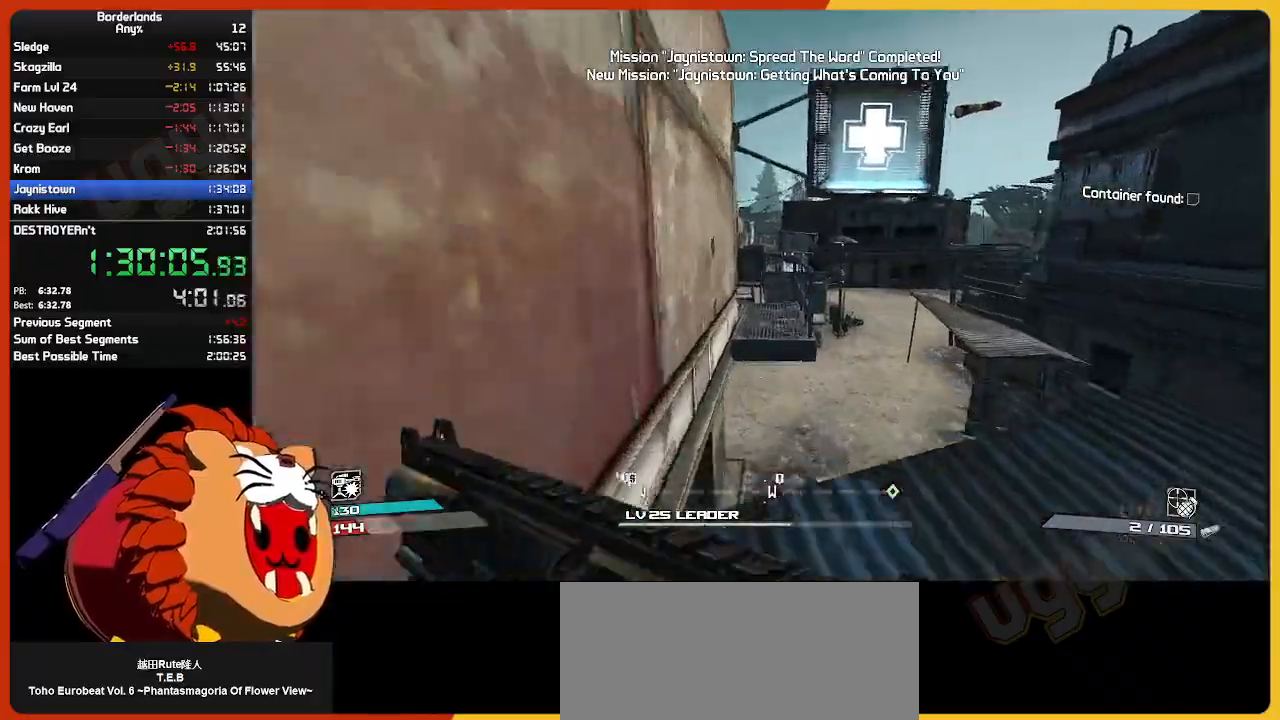
{"keys": ["d", "w"], "mouse": [], "mouse_move": "still", "events": [[400, "d", "down"]]}
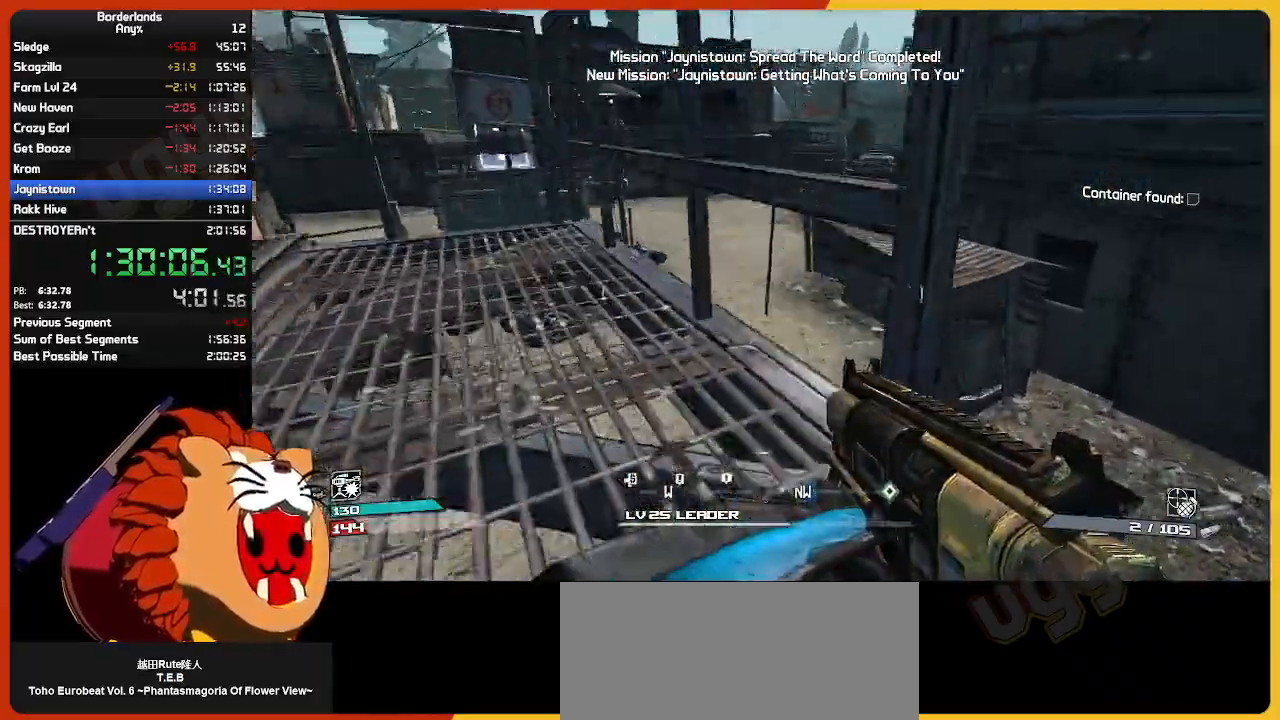
{"keys": ["shift", "w"], "mouse": [], "mouse_move": "still", "events": [[134, "d", "up"], [267, "shift", "down"]]}
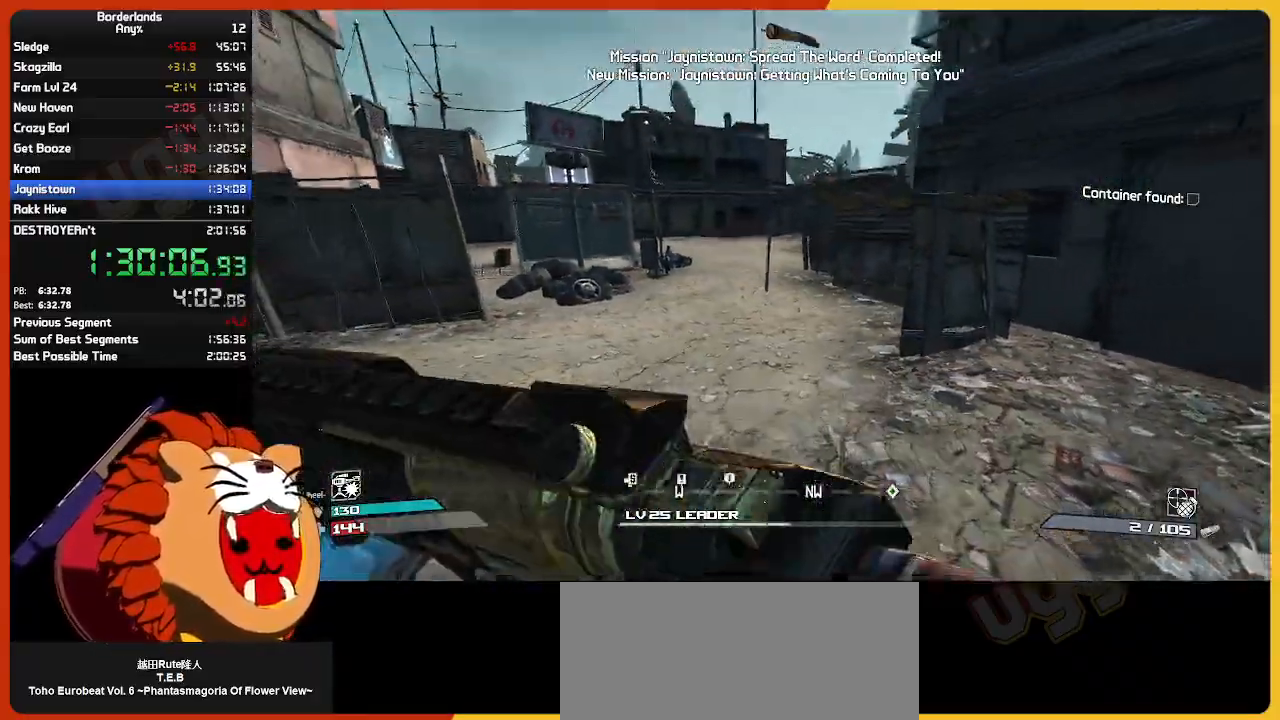
{"keys": ["w"], "mouse": [], "mouse_move": "still", "events": [[150, "shift", "up"]]}
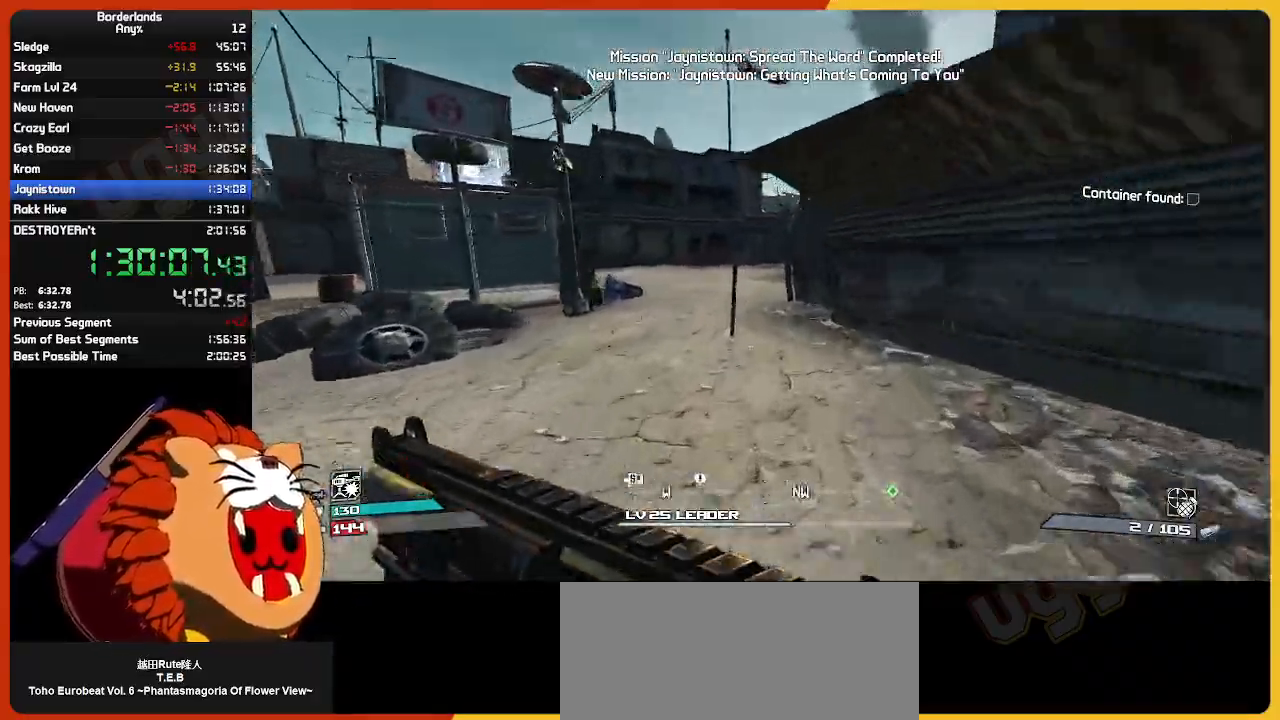
{"keys": ["w"], "mouse": [], "mouse_move": "still", "events": []}
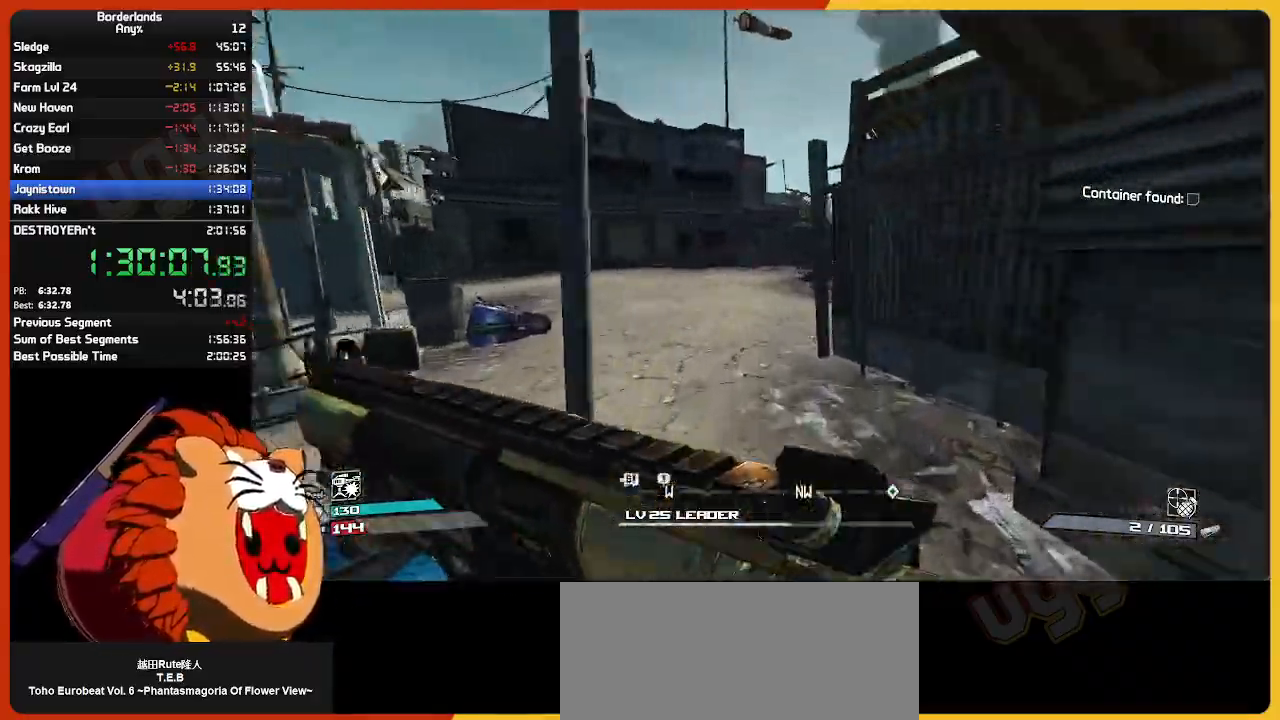
{"keys": ["w"], "mouse": [], "mouse_move": "right", "events": []}
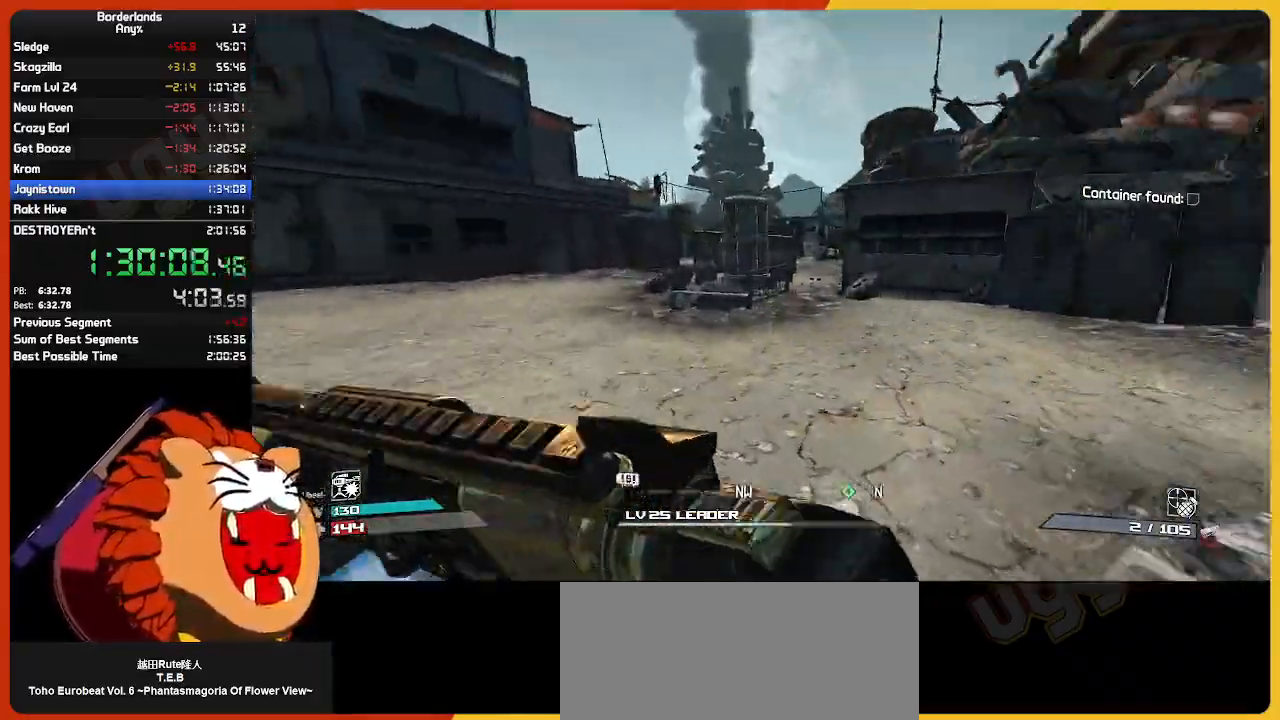
{"keys": ["w"], "mouse": [], "mouse_move": "still", "events": []}
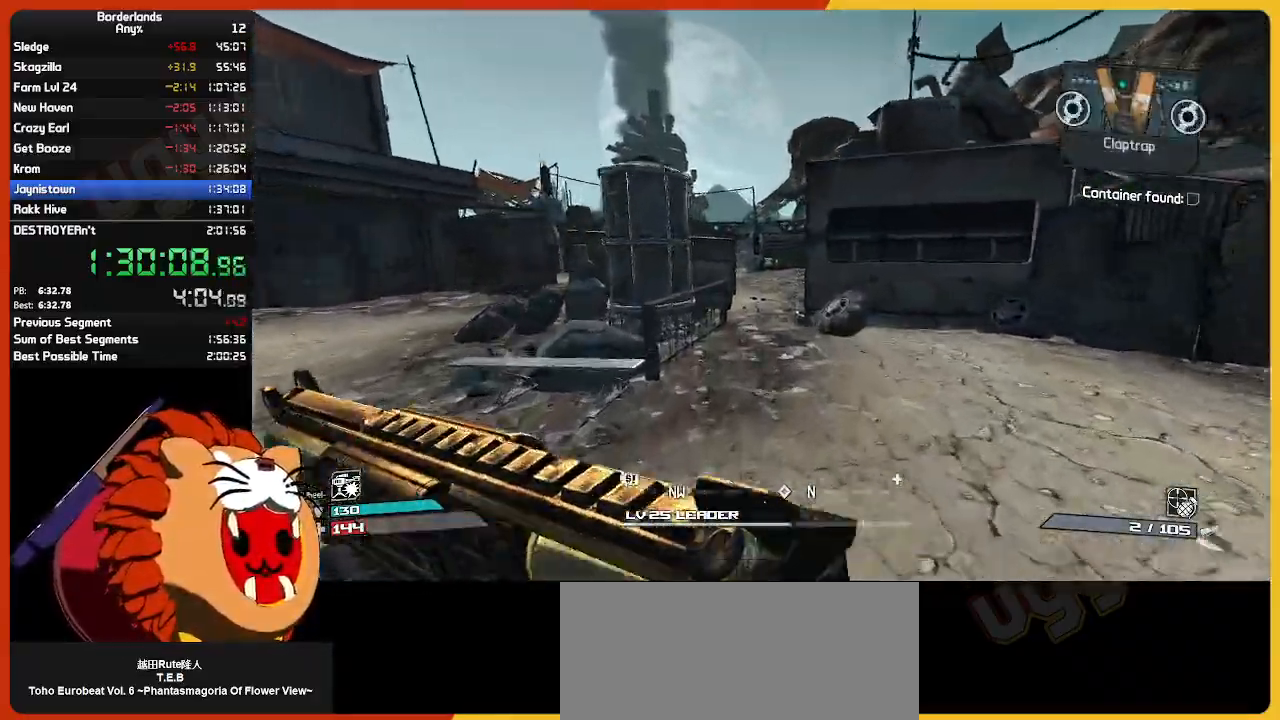
{"keys": ["w"], "mouse": [], "mouse_move": "still", "events": []}
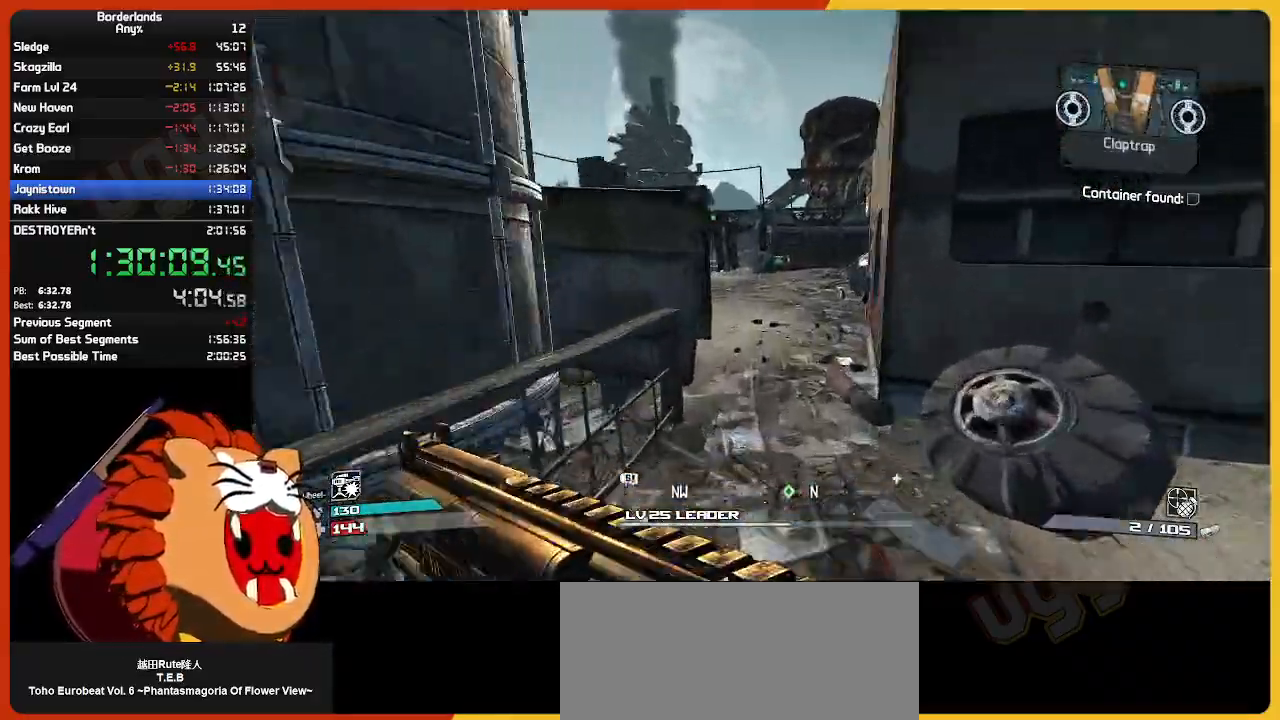
{"keys": ["w"], "mouse": [], "mouse_move": "still", "events": []}
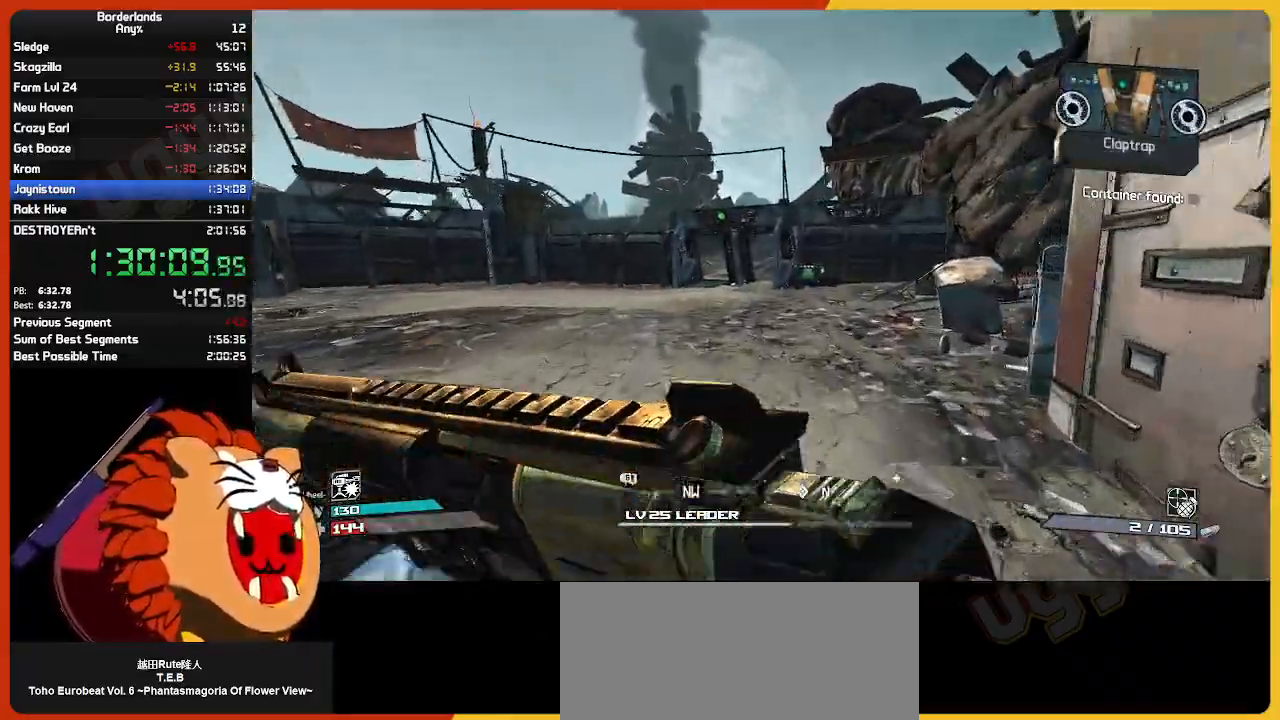
{"keys": ["w"], "mouse": [], "mouse_move": "still", "events": []}
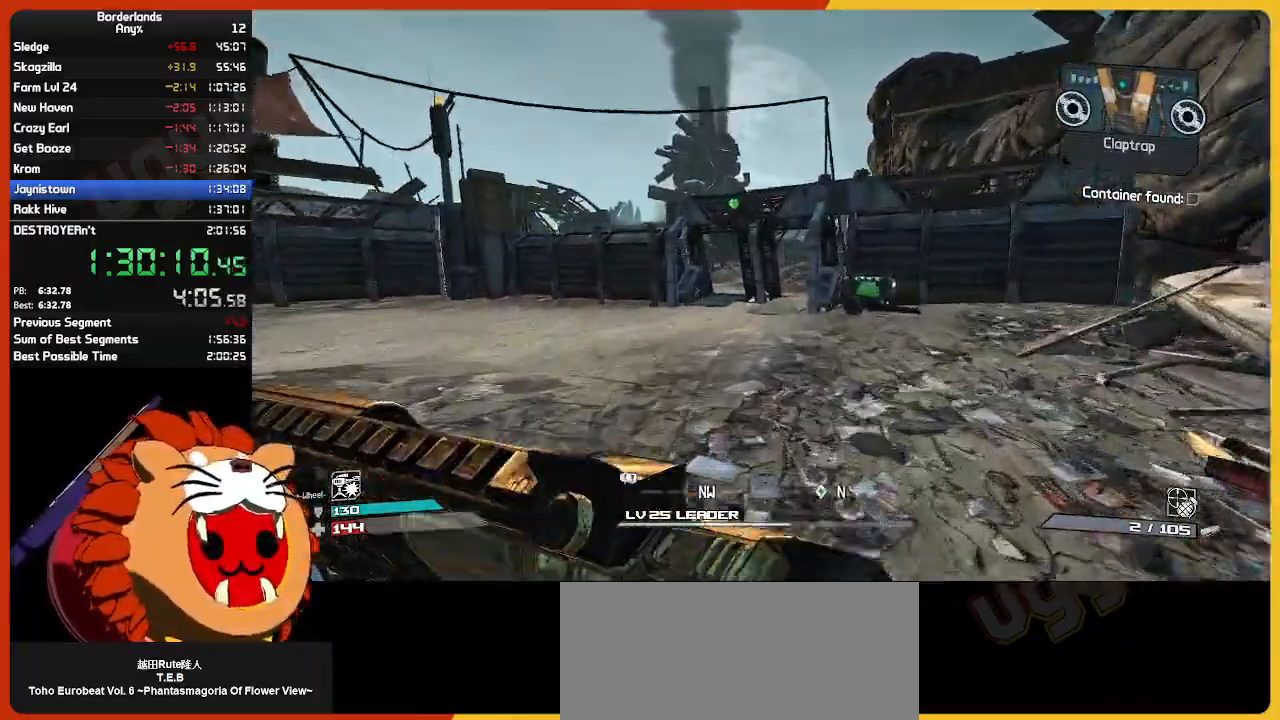
{"keys": ["w"], "mouse": [], "mouse_move": "still", "events": []}
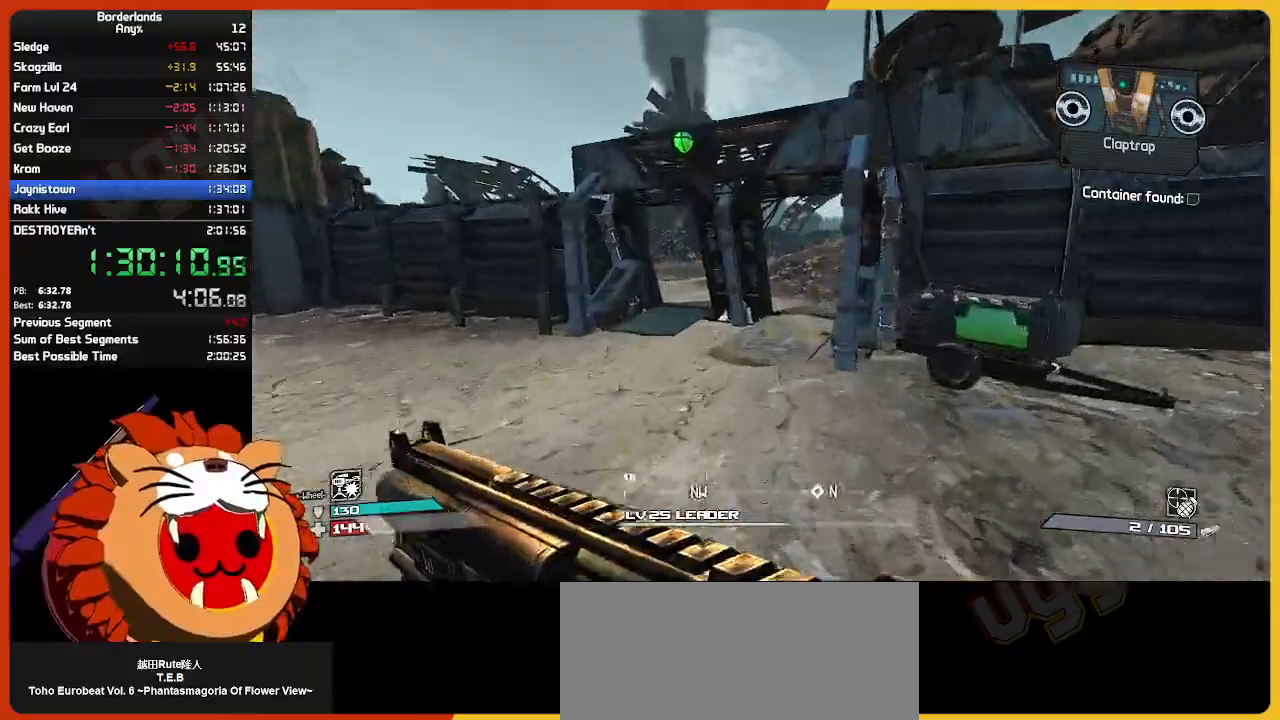
{"keys": ["w"], "mouse": [], "mouse_move": "right", "events": []}
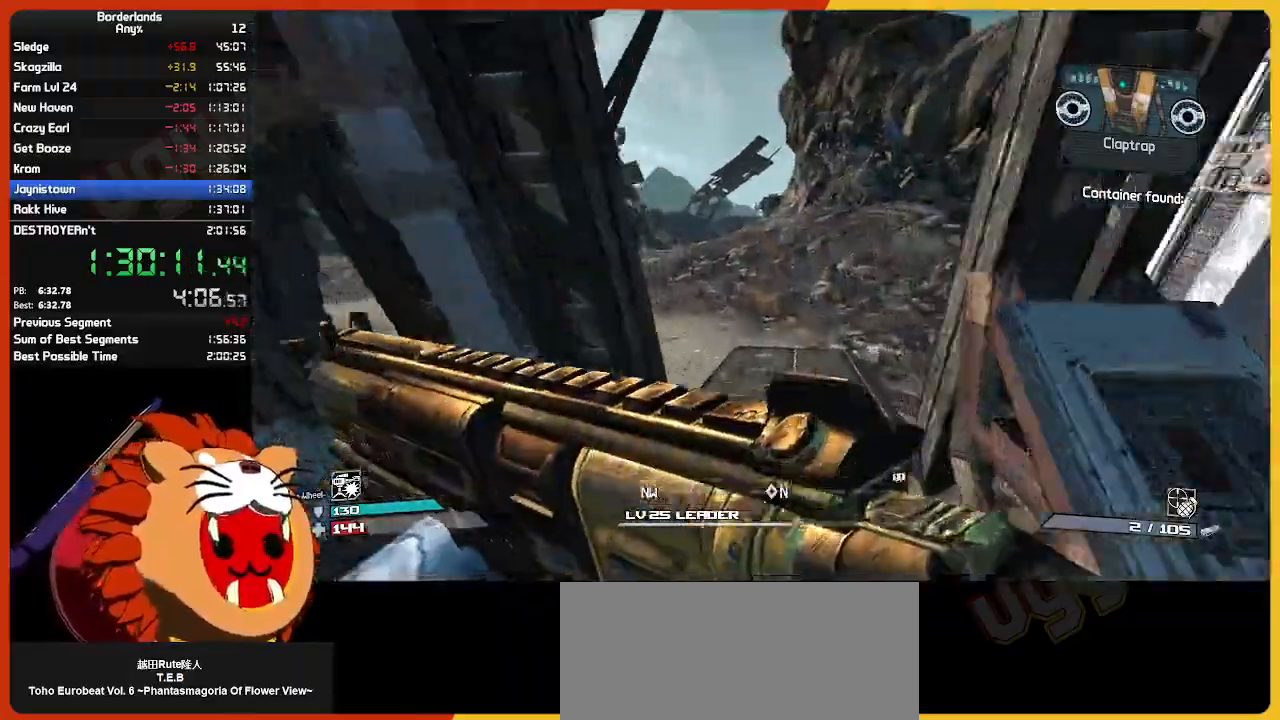
{"keys": ["w"], "mouse": [], "mouse_move": "still", "events": []}
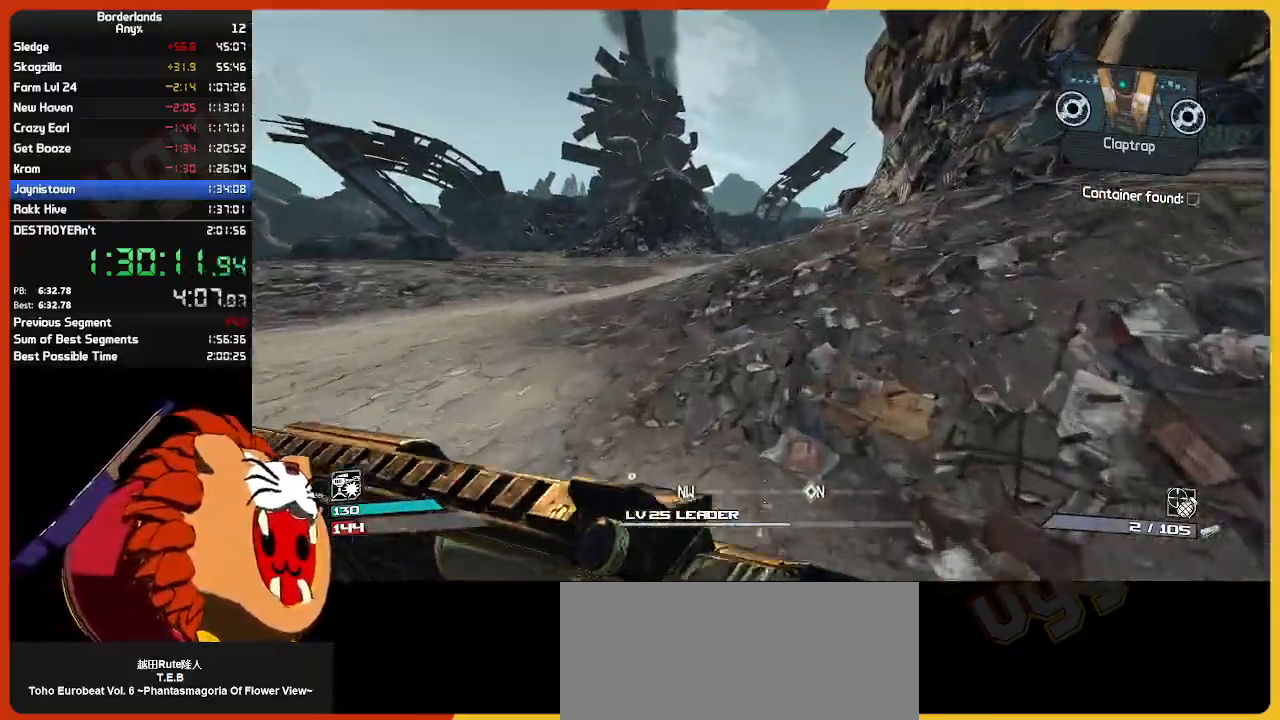
{"keys": ["w"], "mouse": [], "mouse_move": "still", "events": []}
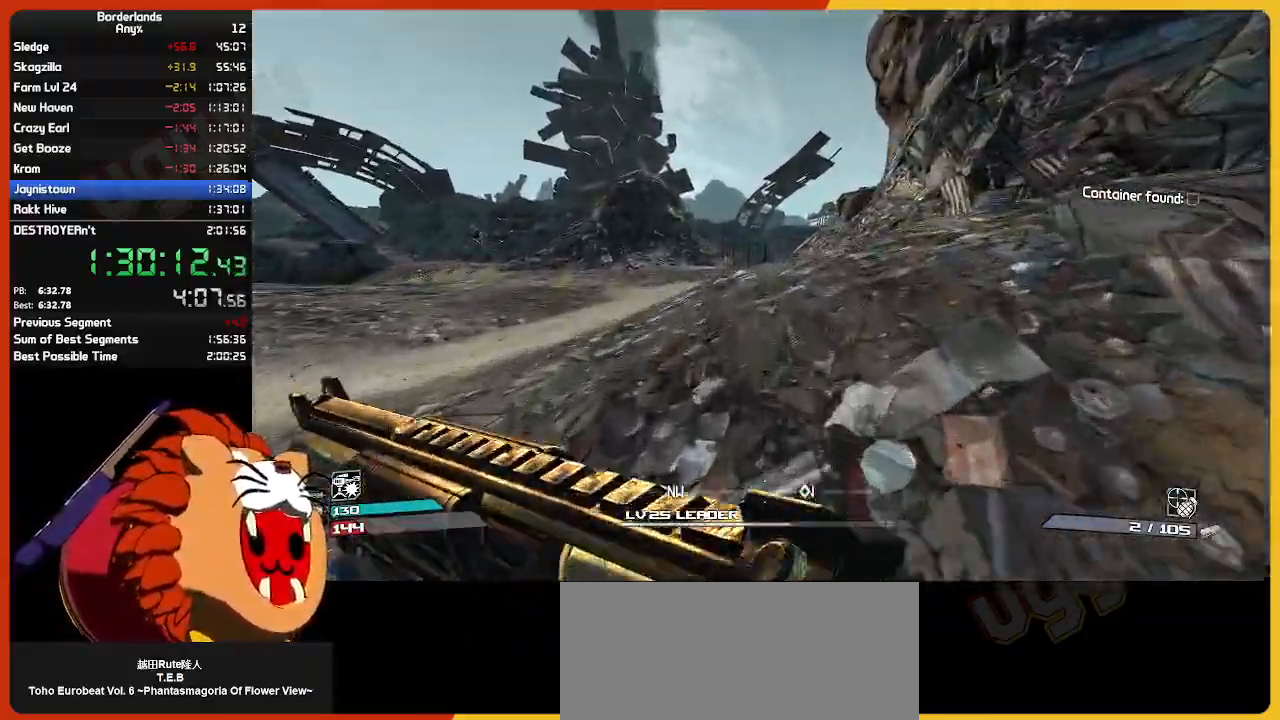
{"keys": ["w"], "mouse": [], "mouse_move": "still", "events": []}